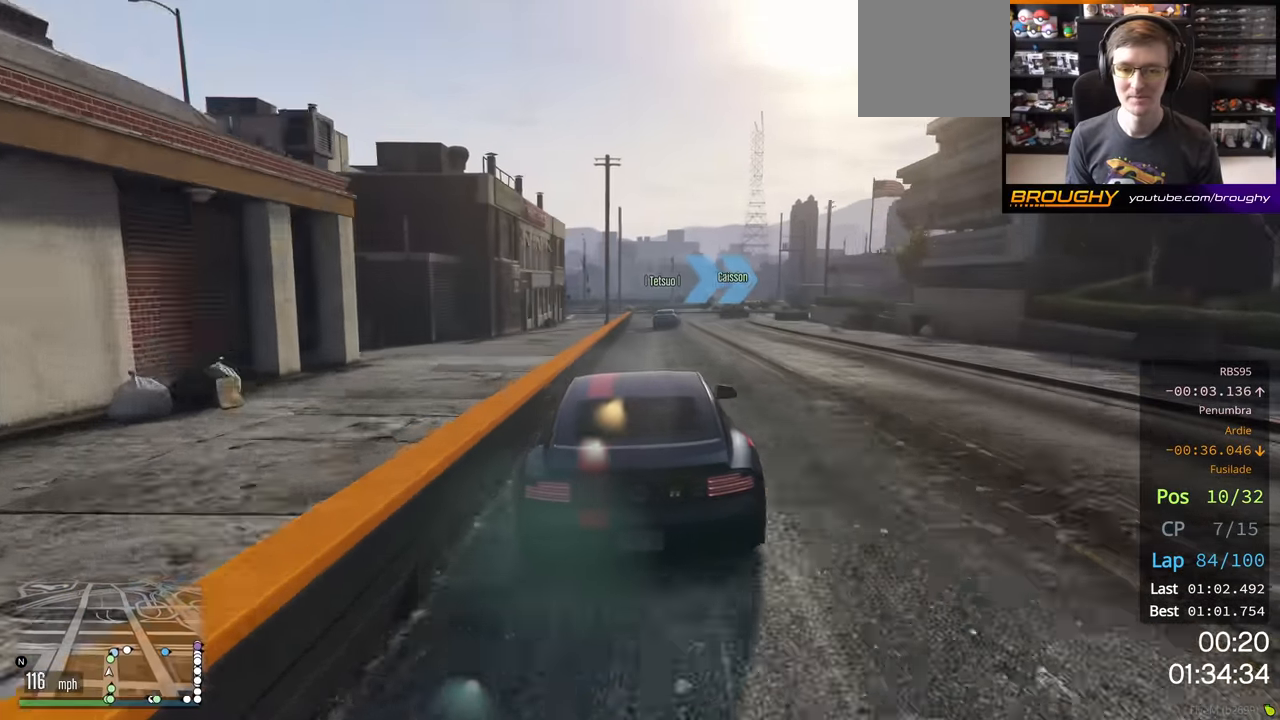
Gameplay with a controller (Xbox layout); each line is a JSON object with the inputs held at the frame after it. "events" lists button and stick changes between this image and that frame as [ms after this image, input, new state], when the widget could be followed in between.
{"buttons": ["L2"], "left_stick": "right", "right_stick": "center", "events": [[50, "left_stick", "center"], [200, "left_stick", "right"]]}
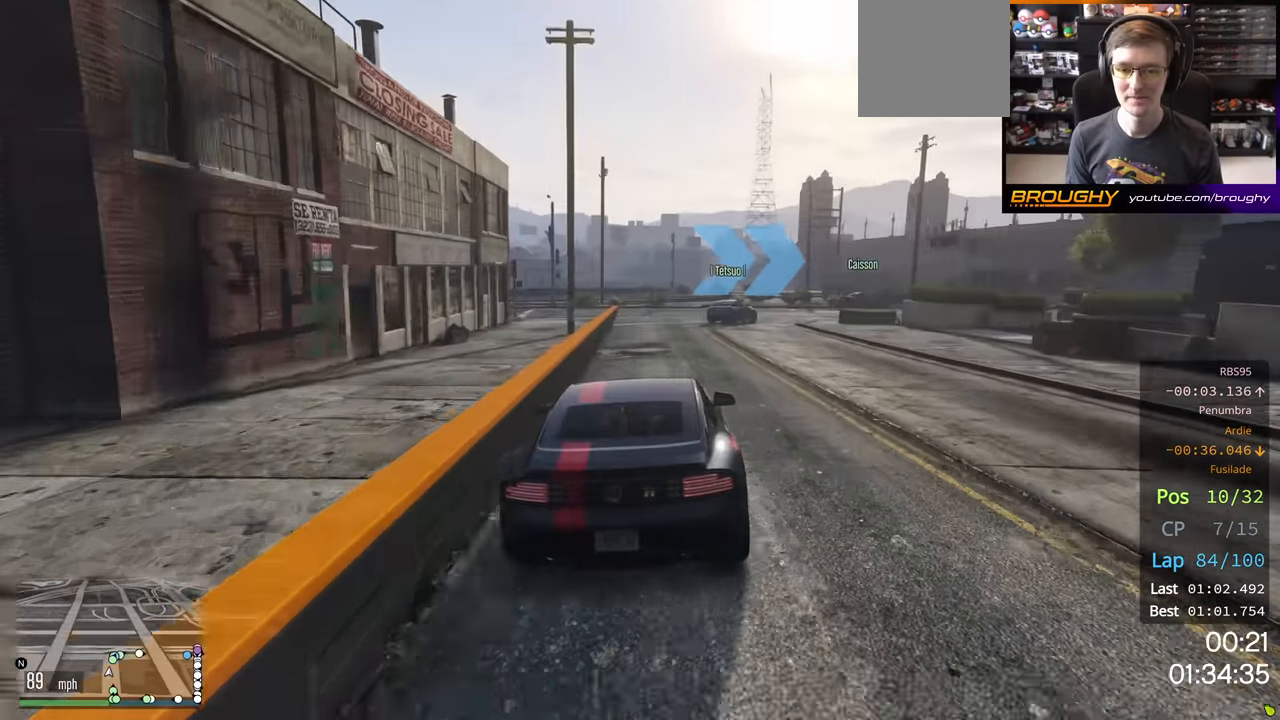
{"buttons": [], "left_stick": "right", "right_stick": "center", "events": [[350, "L2", "up"]]}
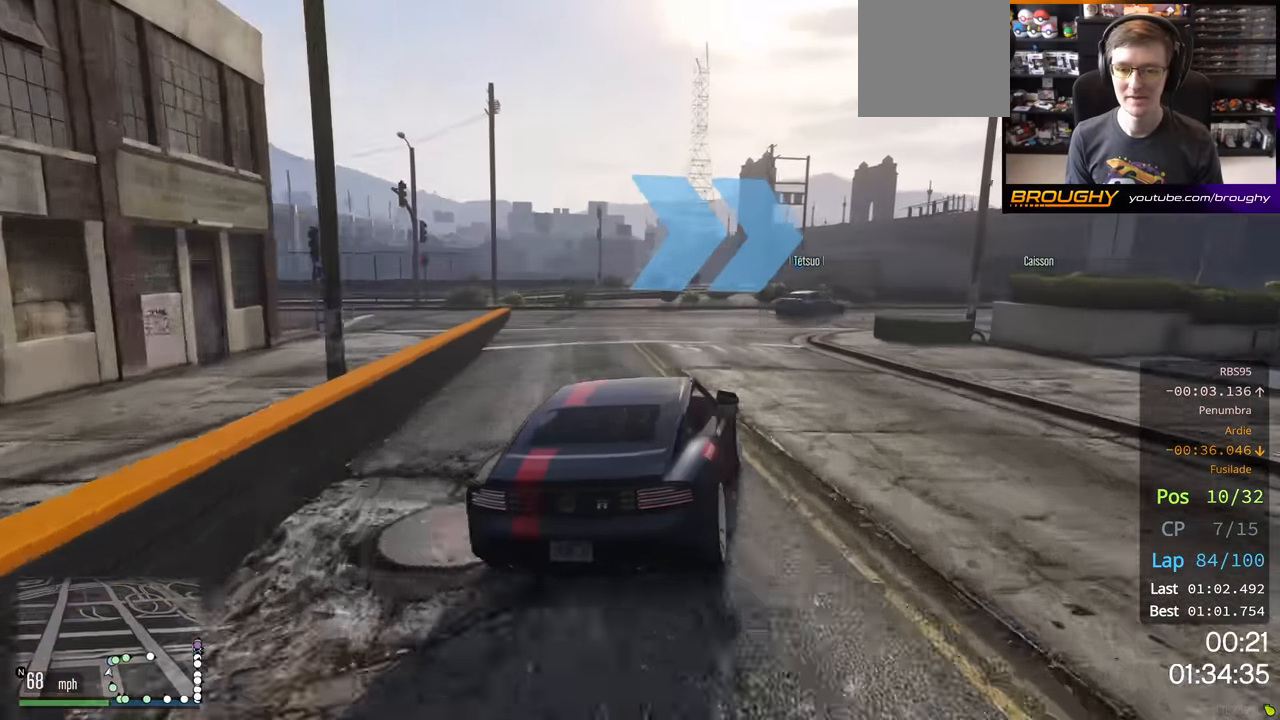
{"buttons": ["R2"], "left_stick": "right", "right_stick": "center", "events": [[467, "R2", "down"]]}
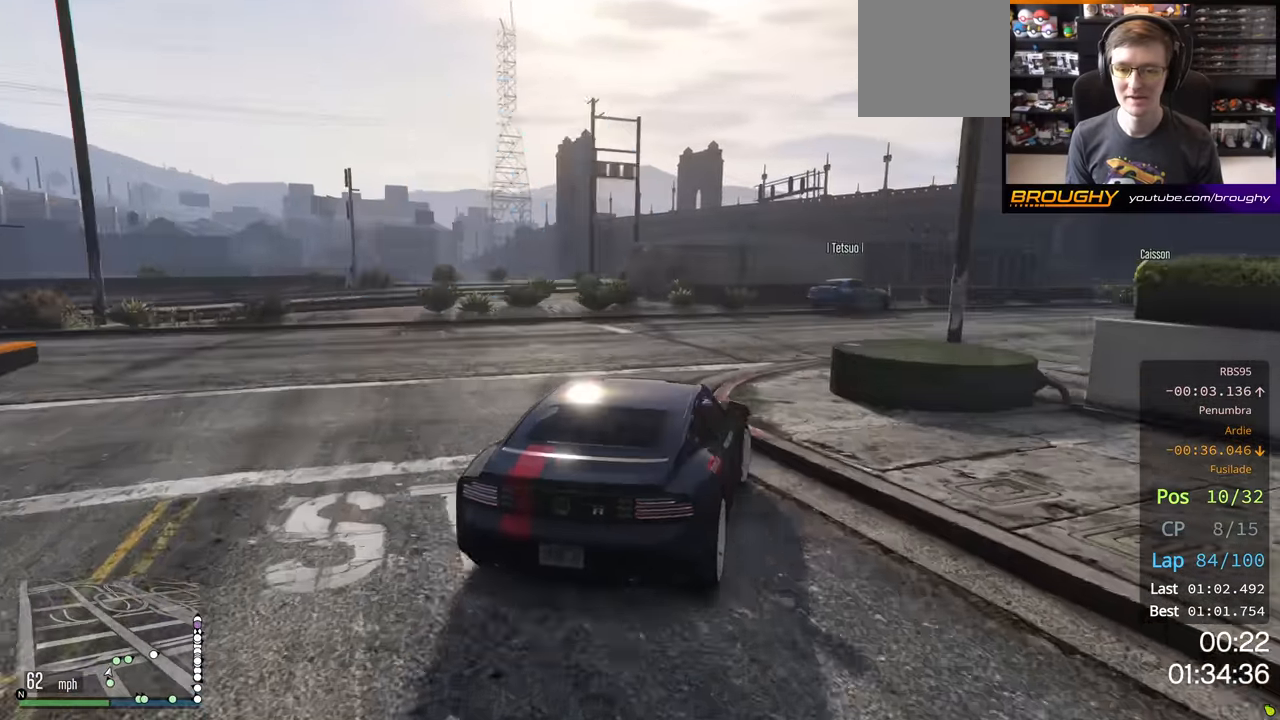
{"buttons": ["R2"], "left_stick": "right", "right_stick": "center", "events": []}
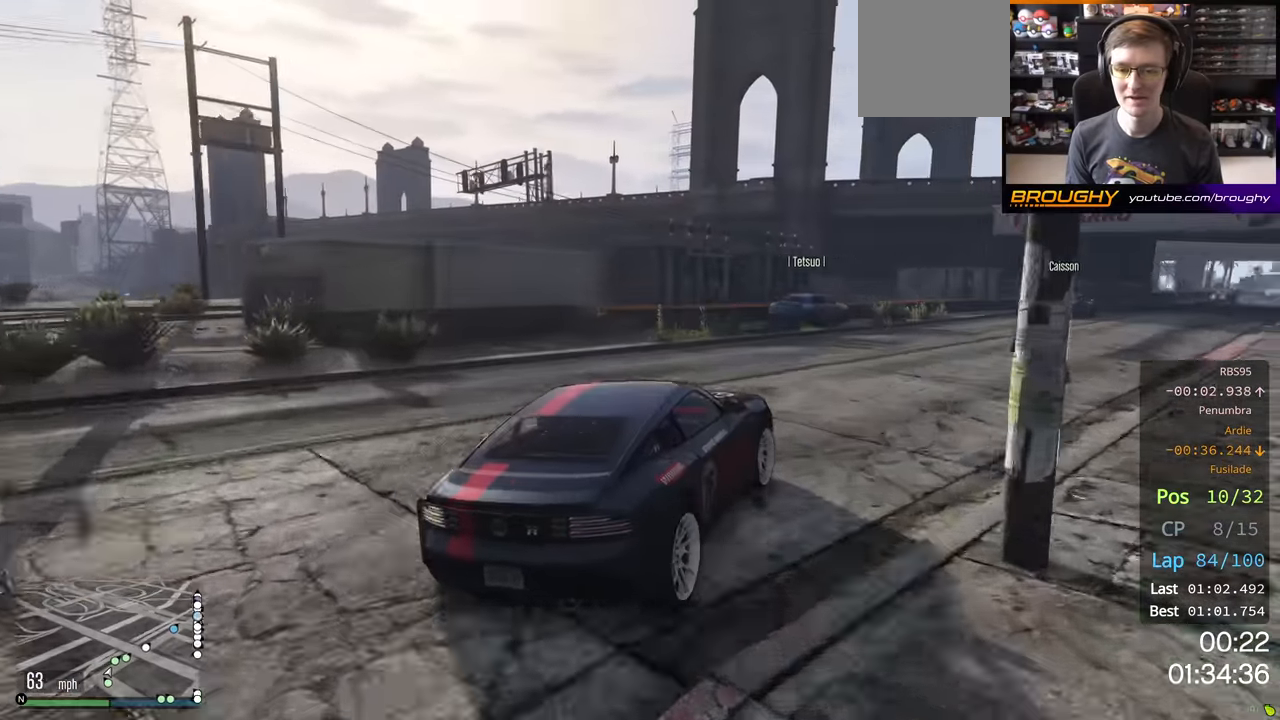
{"buttons": ["R2"], "left_stick": "center", "right_stick": "center", "events": [[500, "left_stick", "center"]]}
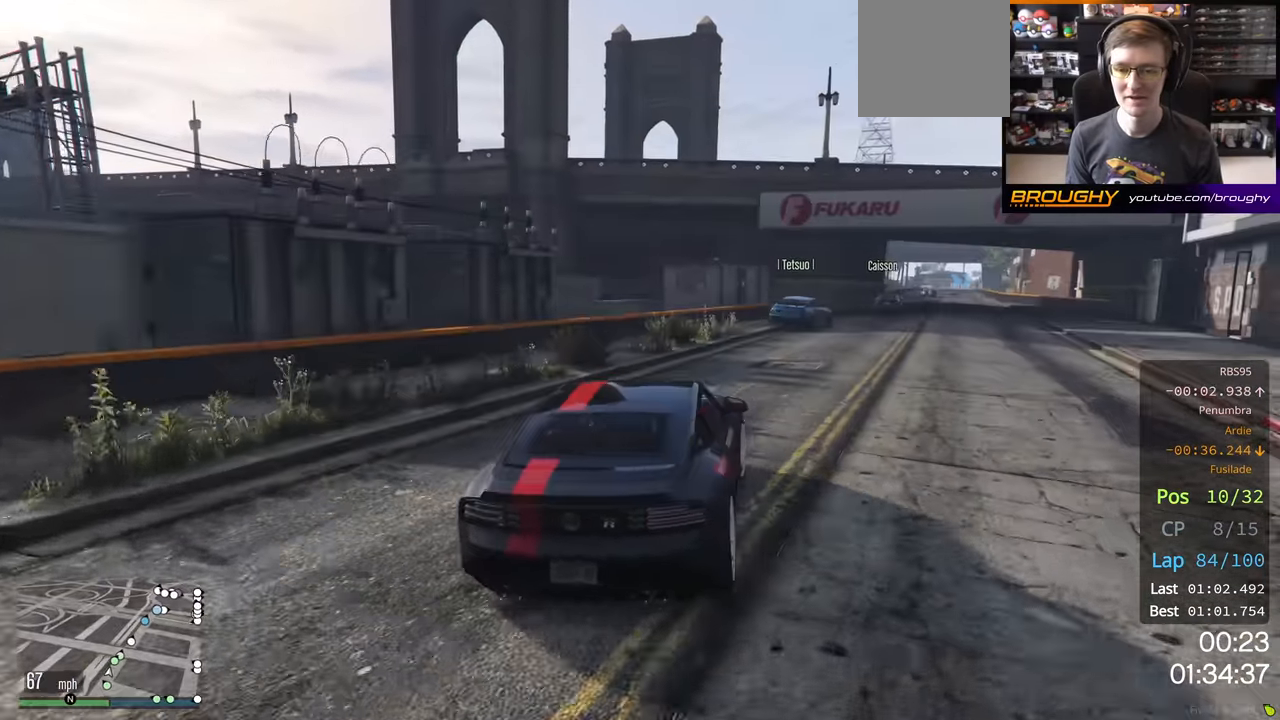
{"buttons": ["R2"], "left_stick": "center", "right_stick": "center", "events": [[66, "left_stick", "right"], [400, "left_stick", "center"]]}
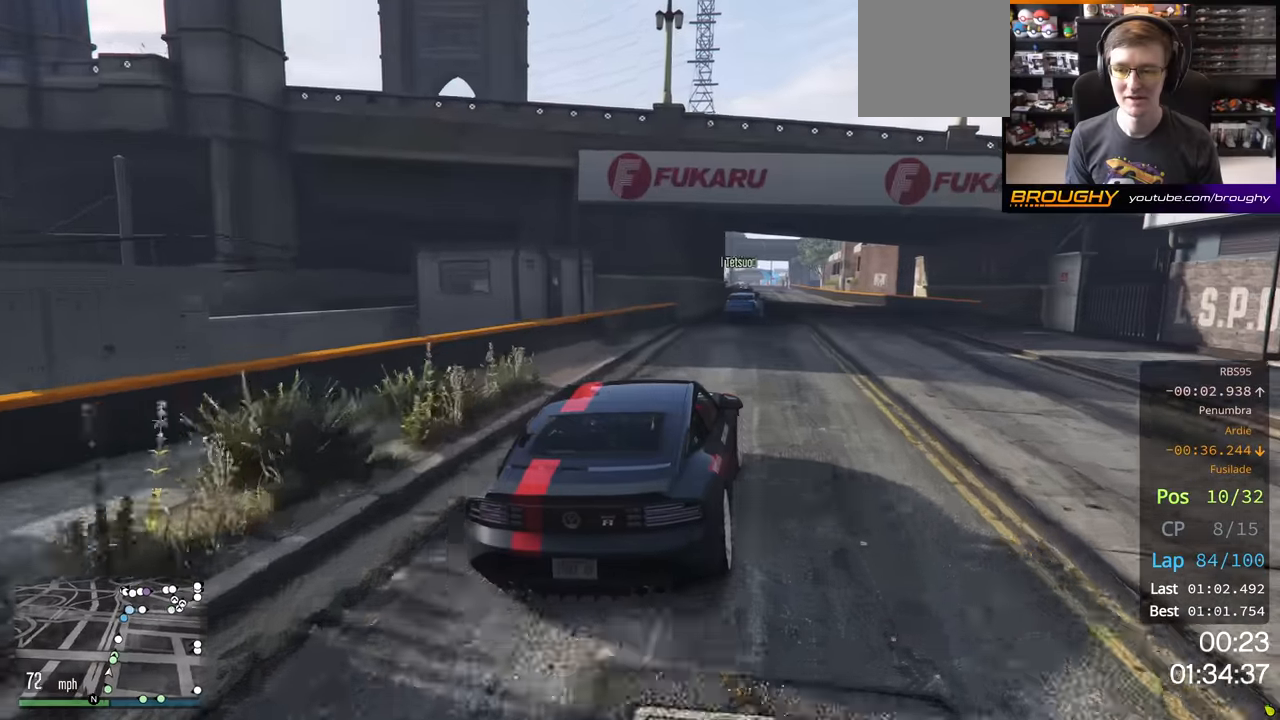
{"buttons": ["R2"], "left_stick": "center", "right_stick": "center", "events": []}
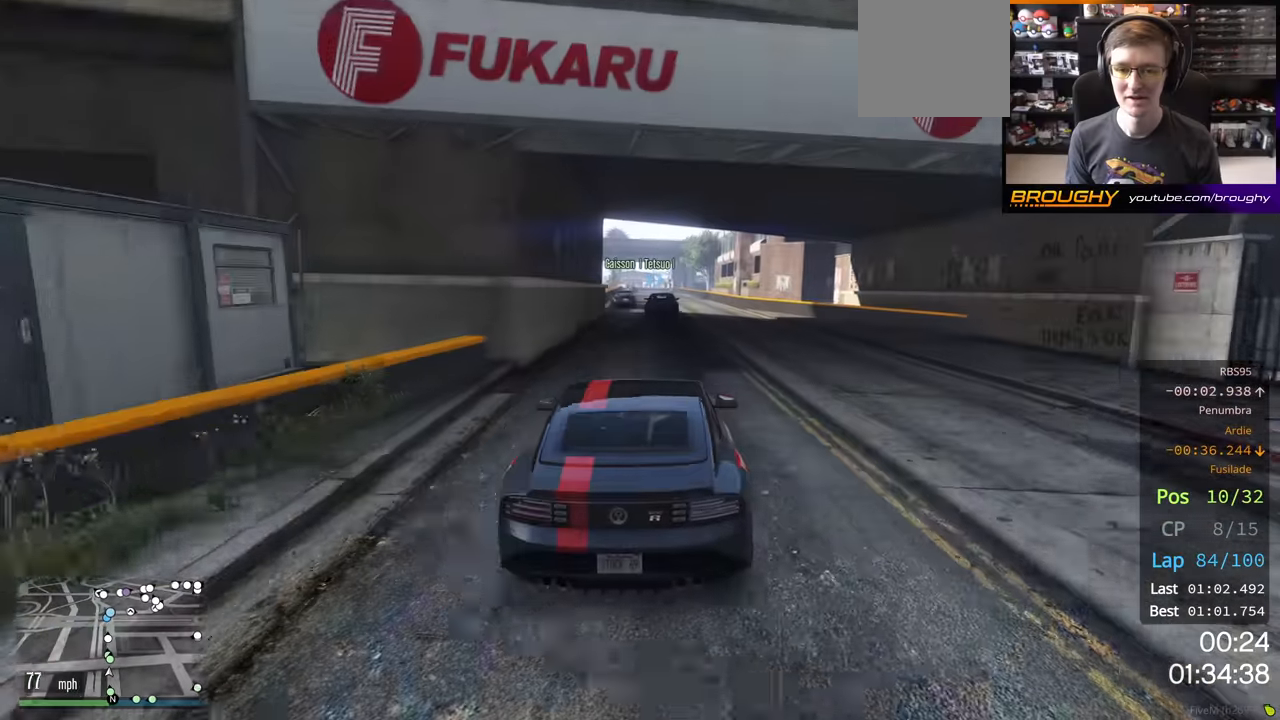
{"buttons": ["R2"], "left_stick": "center", "right_stick": "center", "events": []}
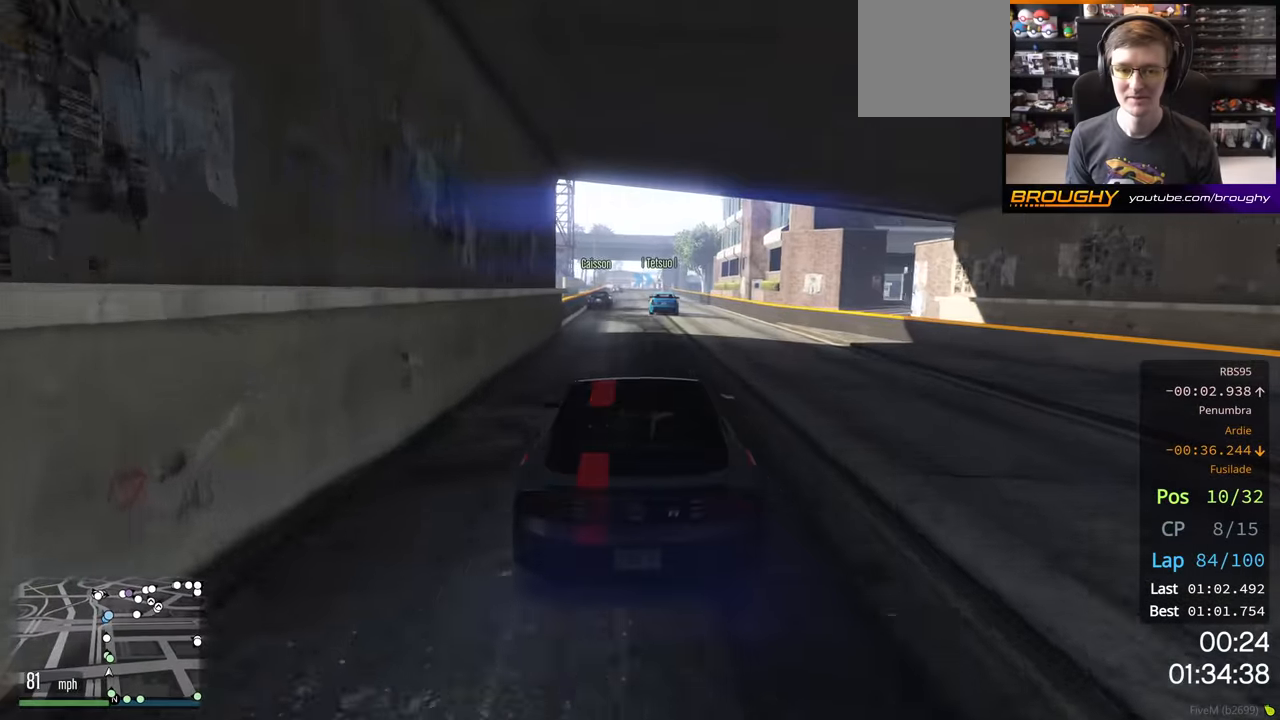
{"buttons": ["R2"], "left_stick": "center", "right_stick": "center", "events": []}
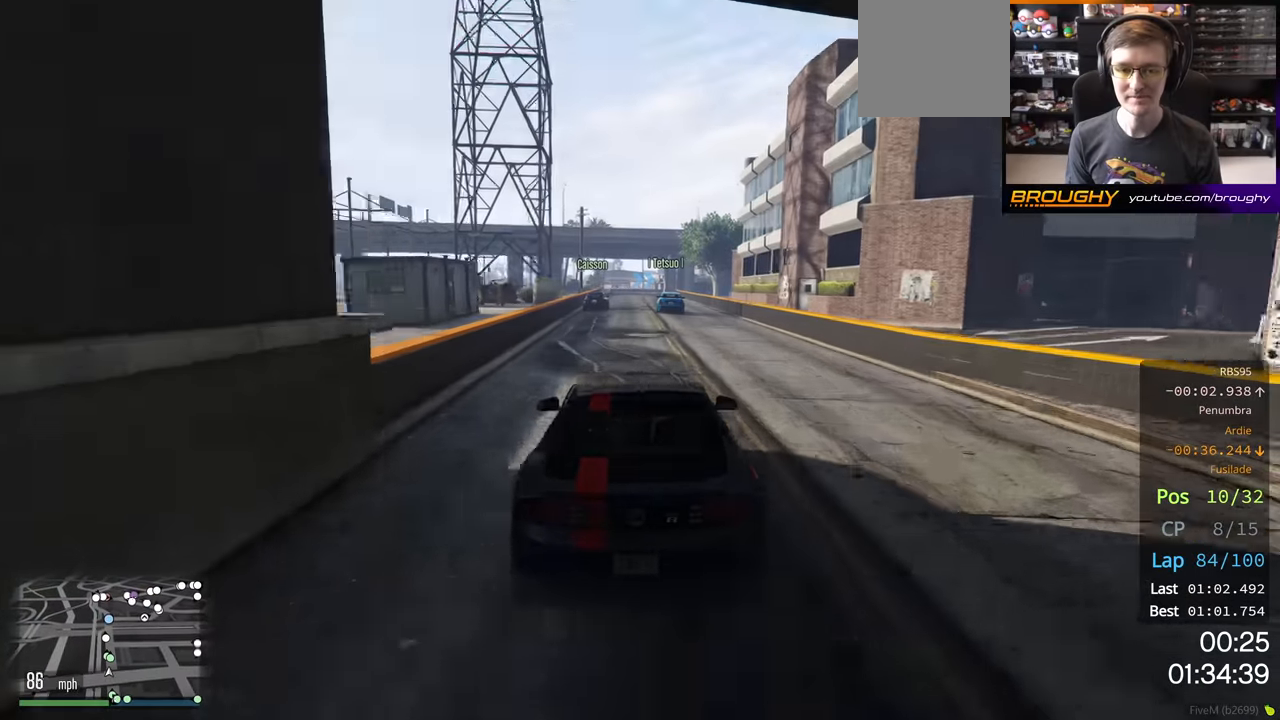
{"buttons": ["R2"], "left_stick": "center", "right_stick": "center", "events": [[66, "left_stick", "left"], [183, "left_stick", "center"]]}
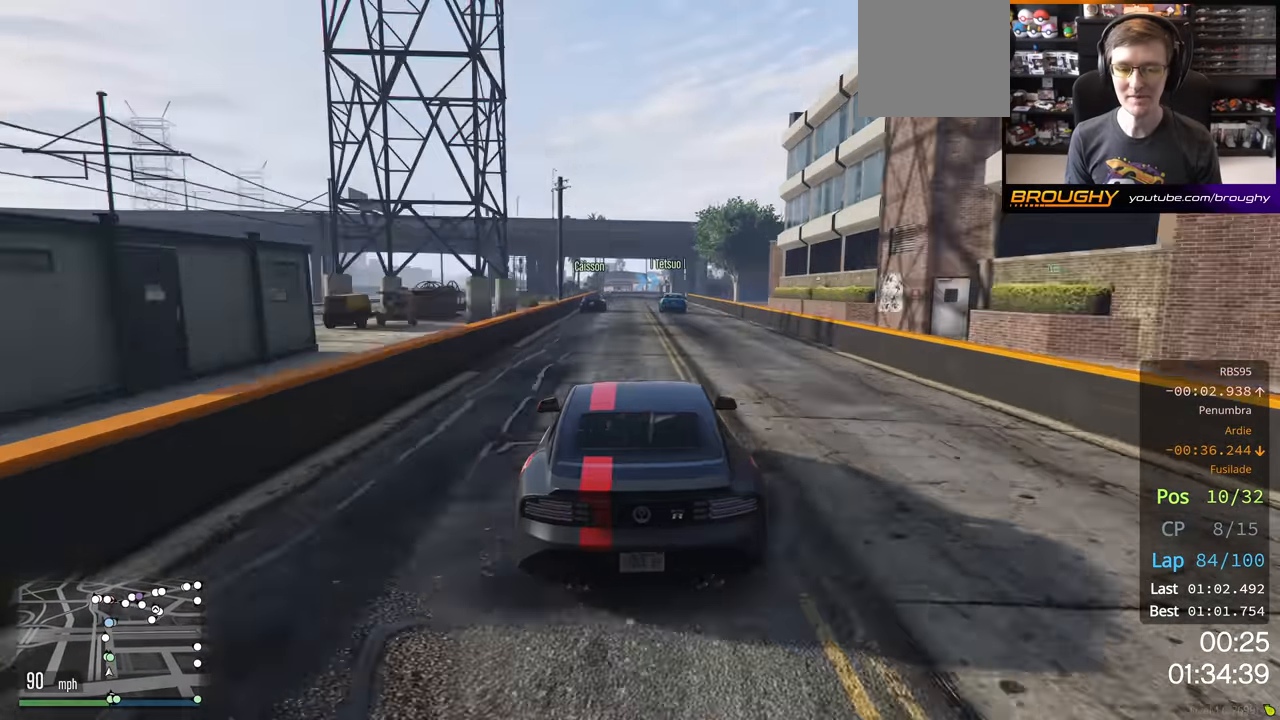
{"buttons": ["R2"], "left_stick": "center", "right_stick": "center", "events": []}
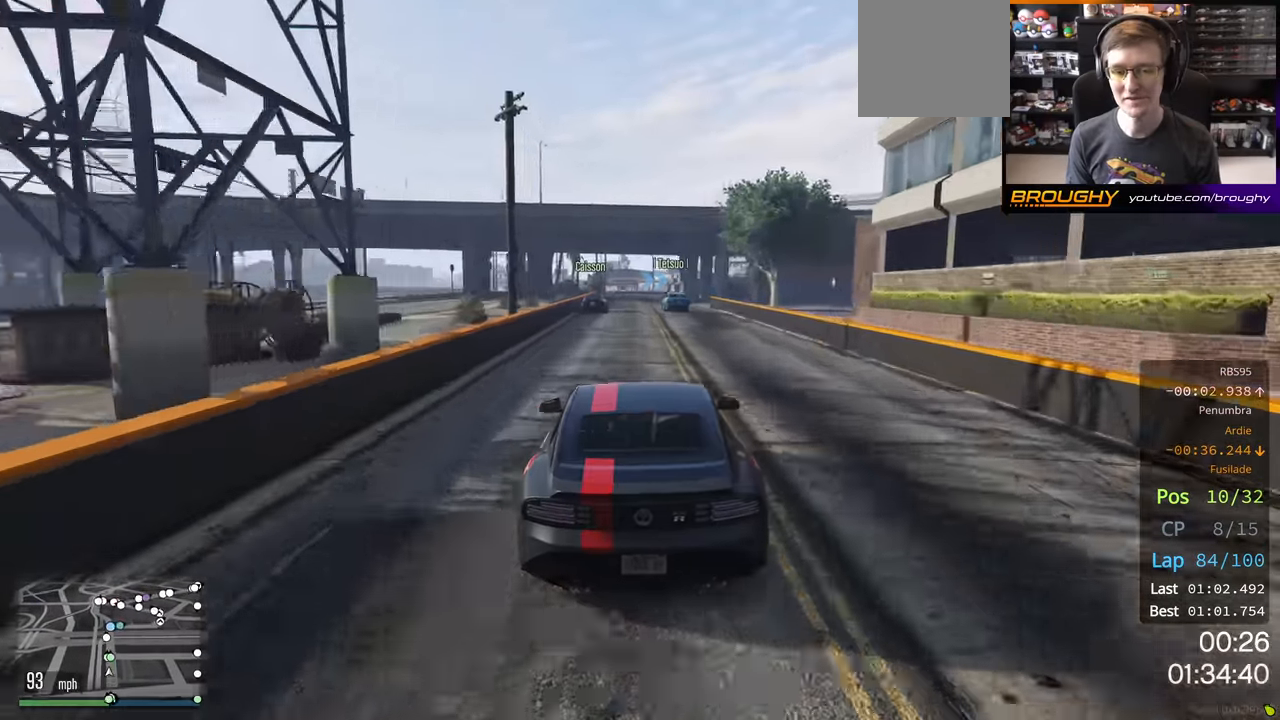
{"buttons": ["R2"], "left_stick": "center", "right_stick": "center", "events": [[233, "left_stick", "left"], [350, "left_stick", "center"]]}
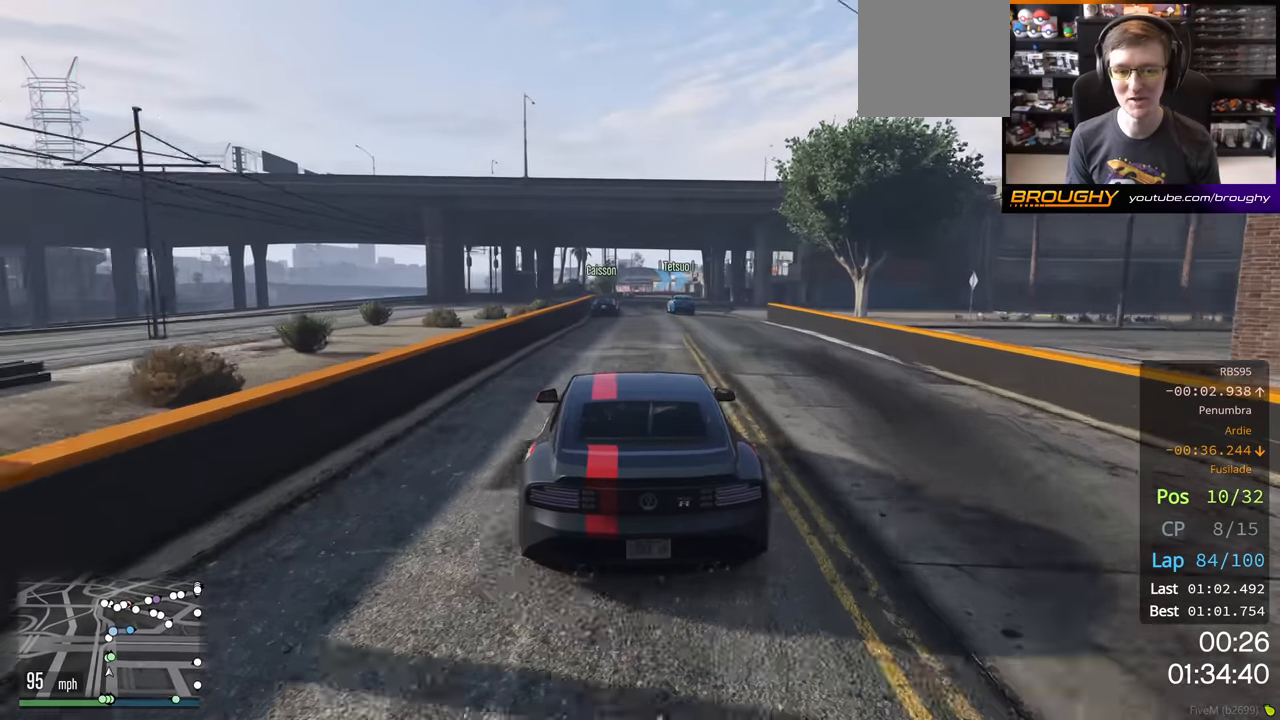
{"buttons": ["R2"], "left_stick": "center", "right_stick": "center", "events": []}
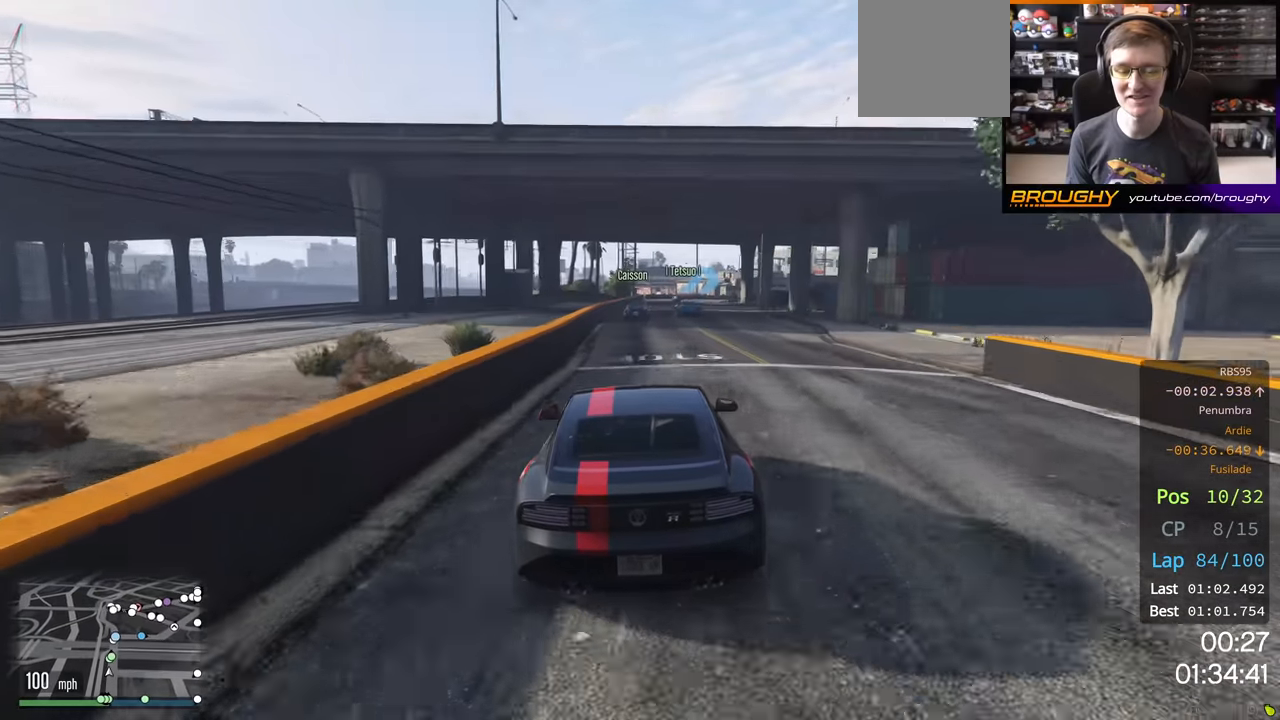
{"buttons": ["R2"], "left_stick": "center", "right_stick": "center", "events": []}
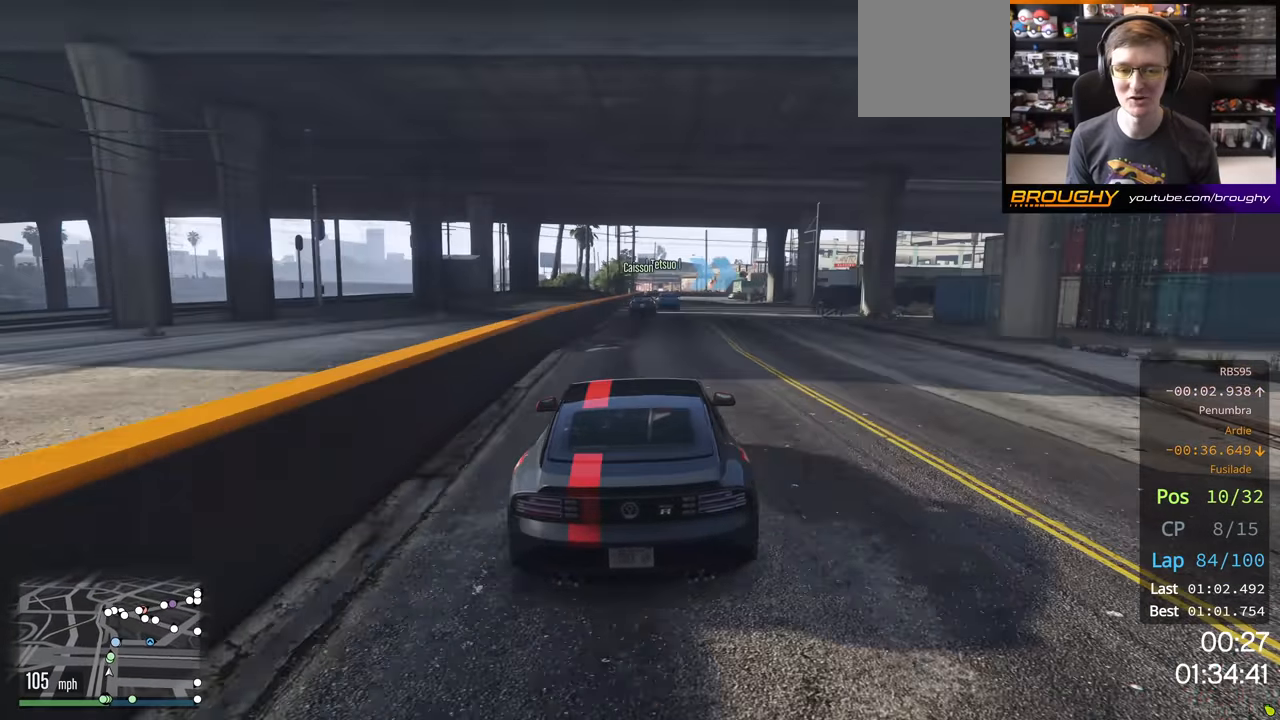
{"buttons": ["R2"], "left_stick": "center", "right_stick": "center", "events": []}
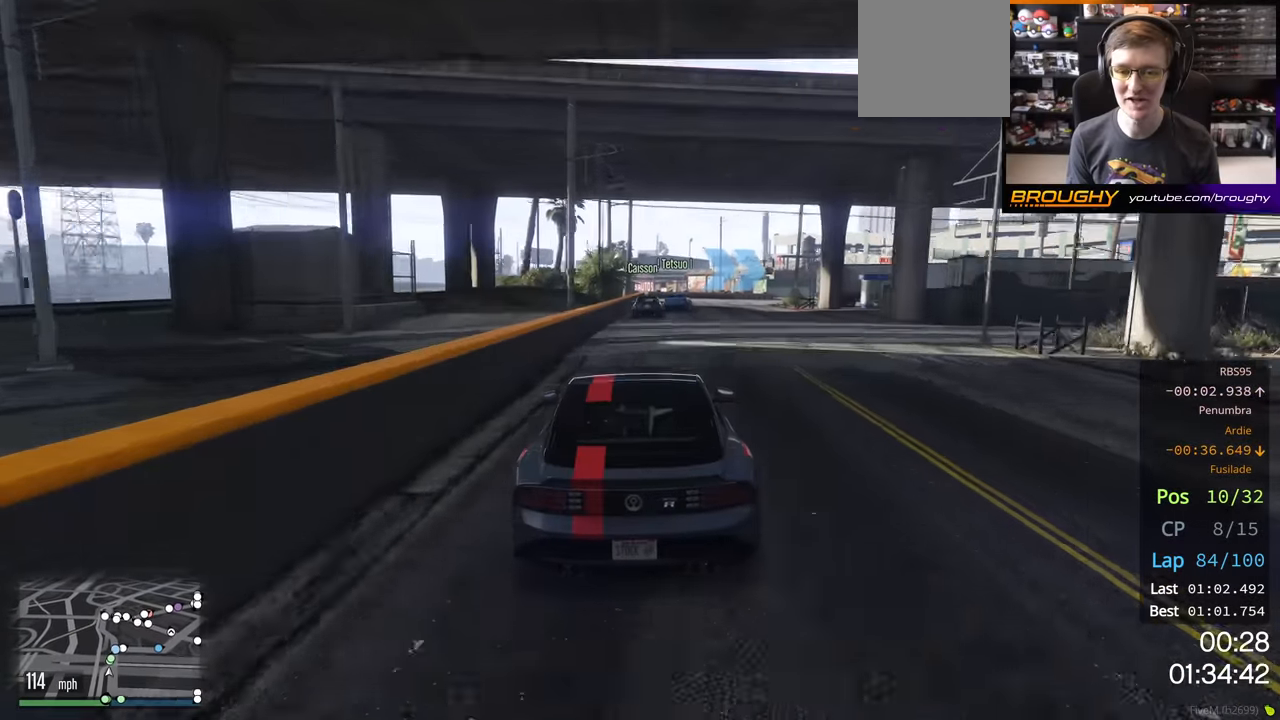
{"buttons": ["L2"], "left_stick": "right", "right_stick": "center", "events": [[266, "L2", "down"], [283, "left_stick", "right"], [366, "R2", "up"]]}
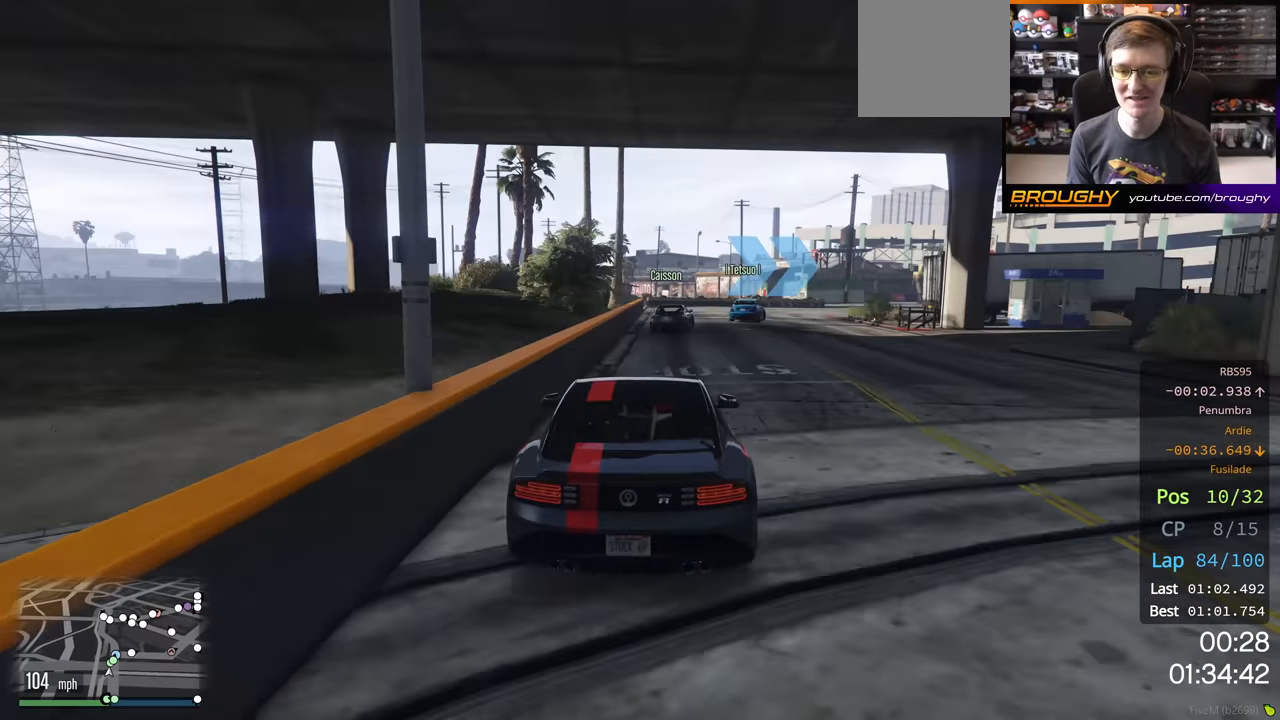
{"buttons": [], "left_stick": "right", "right_stick": "center", "events": [[450, "L2", "up"]]}
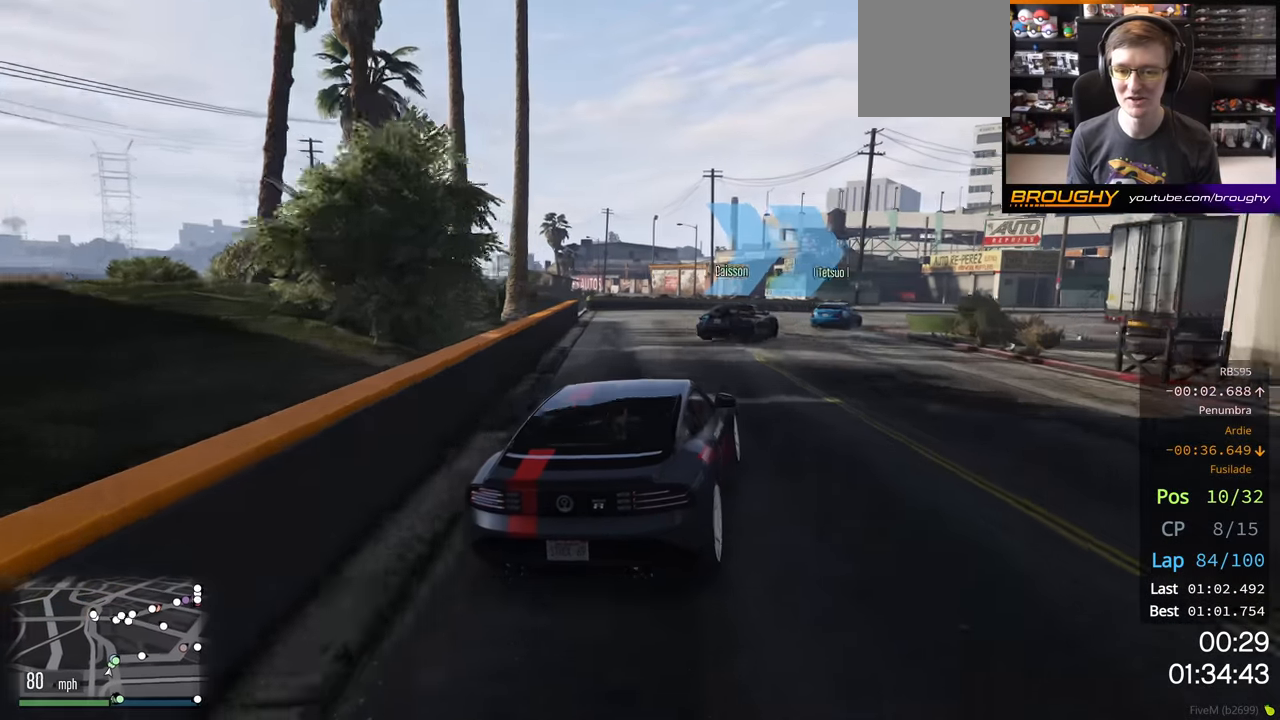
{"buttons": ["R2"], "left_stick": "right", "right_stick": "center", "events": [[116, "left_stick", "down-right"], [133, "L2", "down"], [216, "left_stick", "right"], [283, "L2", "up"], [450, "R2", "down"]]}
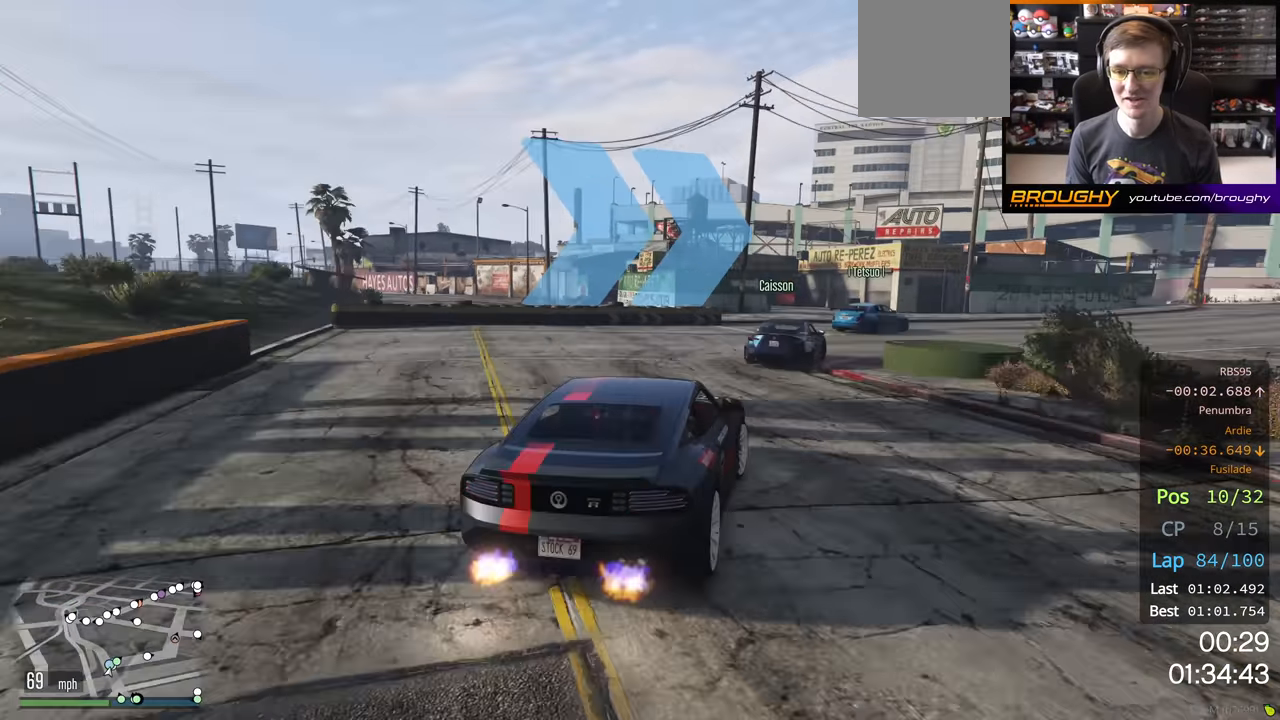
{"buttons": ["R2"], "left_stick": "right", "right_stick": "center", "events": []}
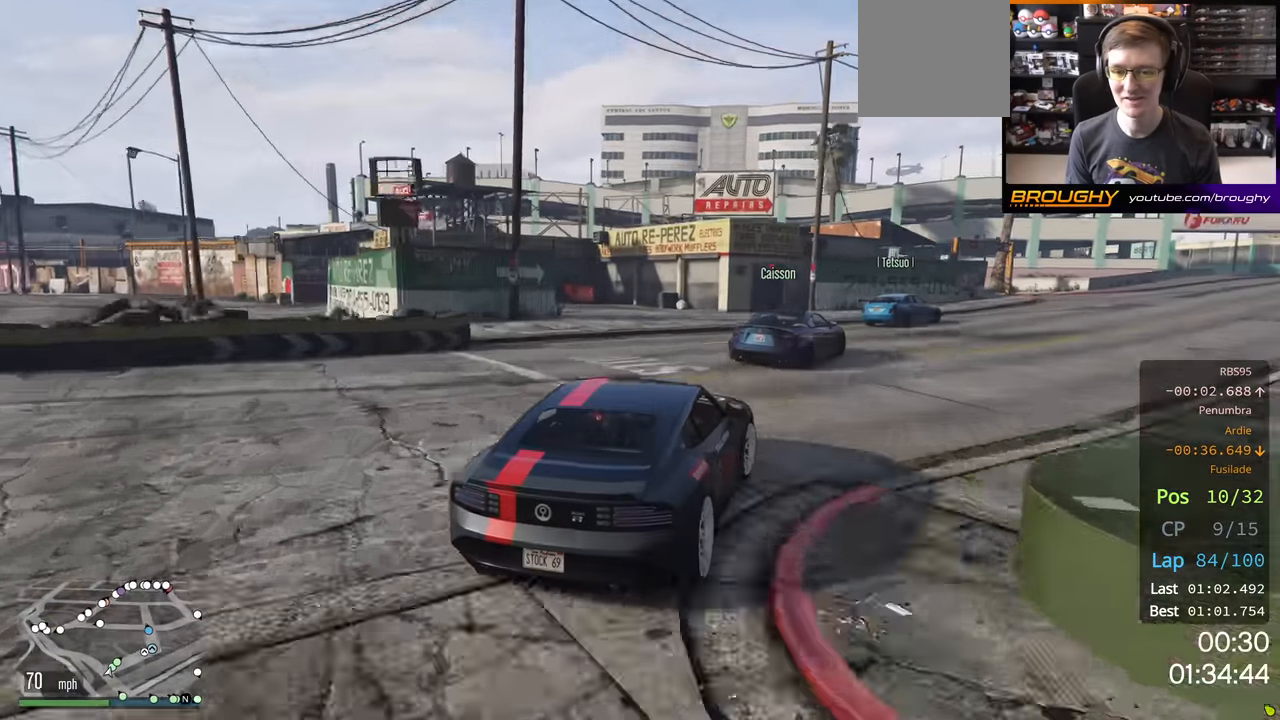
{"buttons": ["R2"], "left_stick": "right", "right_stick": "center", "events": [[366, "left_stick", "down-right"], [466, "left_stick", "right"]]}
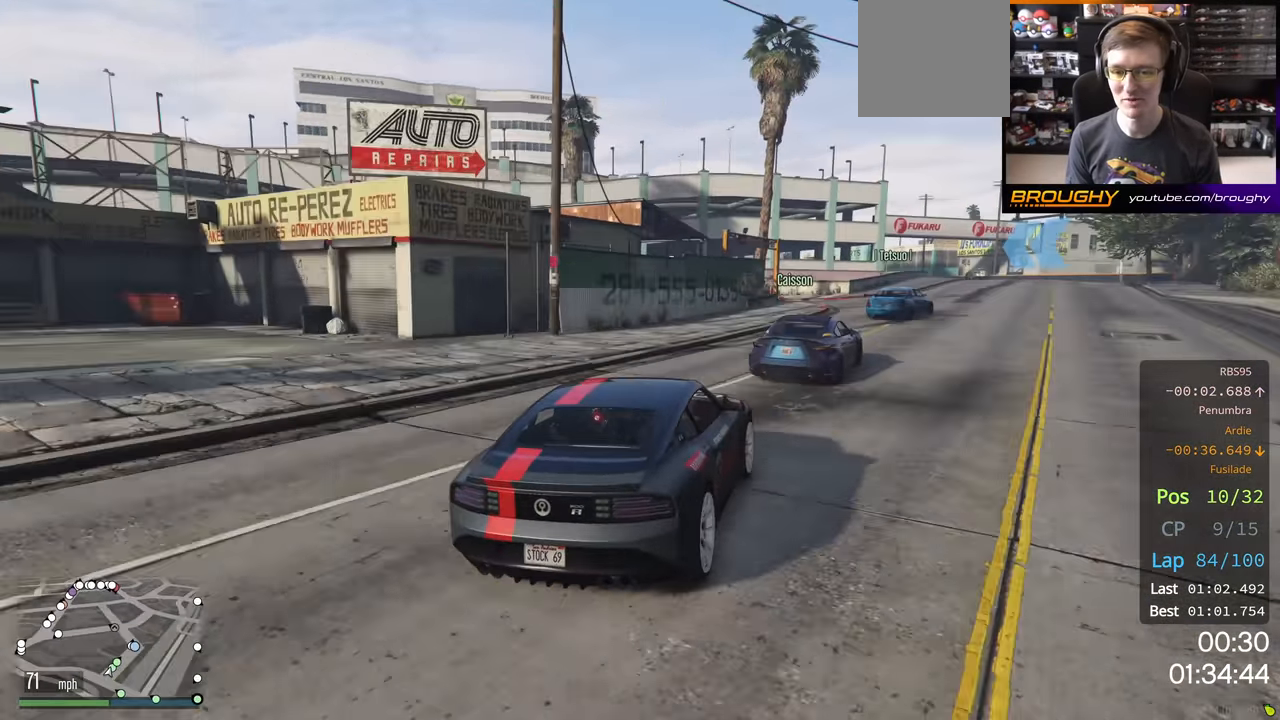
{"buttons": ["R2"], "left_stick": "right", "right_stick": "center", "events": [[166, "left_stick", "center"], [266, "left_stick", "right"]]}
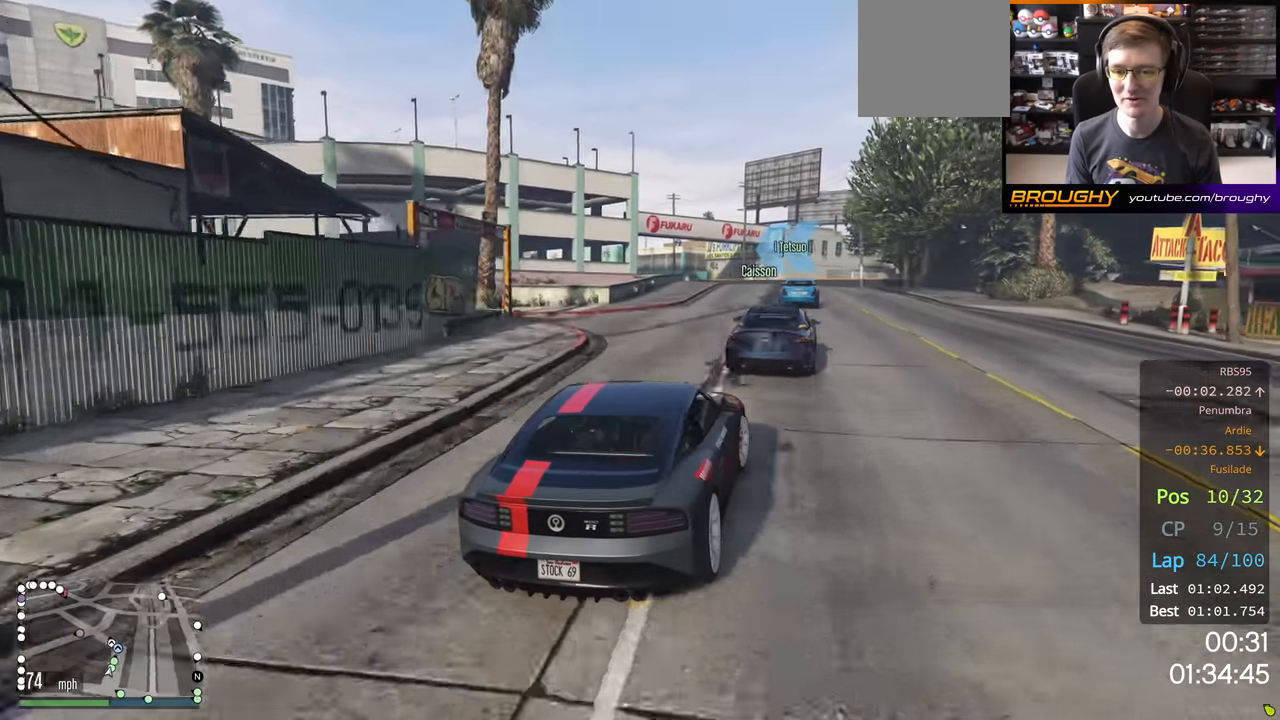
{"buttons": ["R2"], "left_stick": "up-left", "right_stick": "center", "events": [[66, "left_stick", "center"], [333, "left_stick", "up-left"]]}
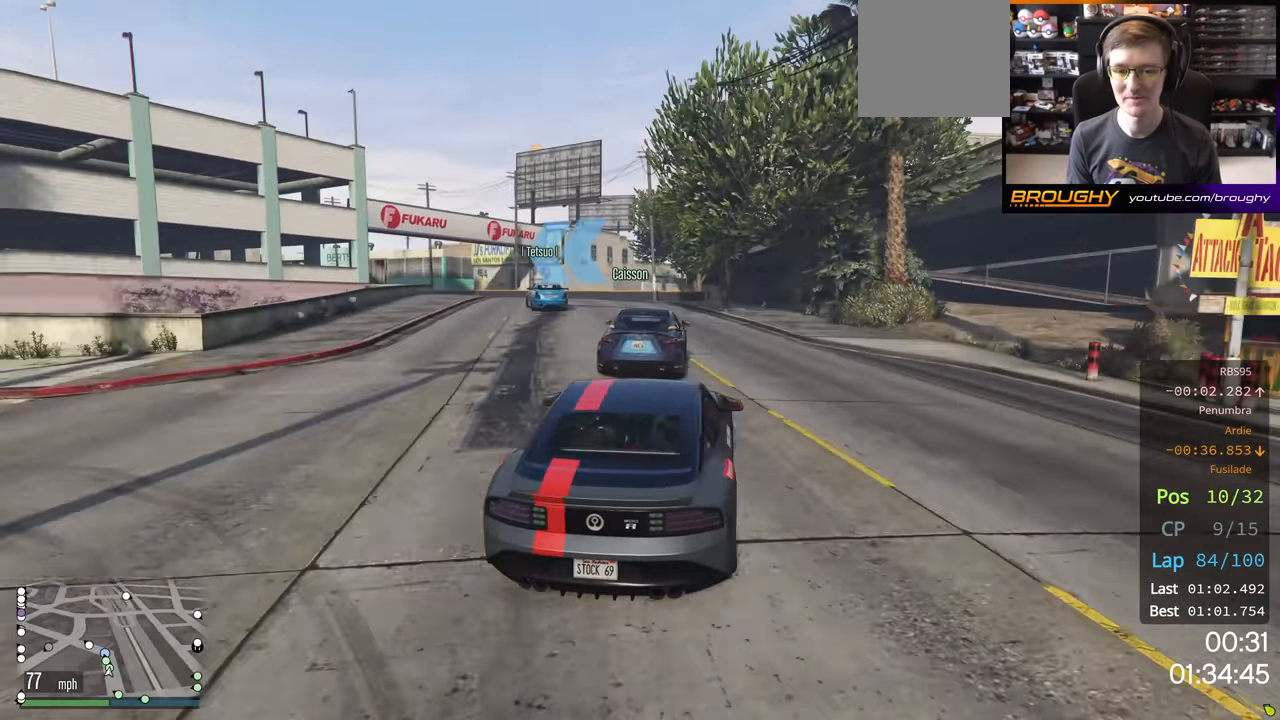
{"buttons": [], "left_stick": "left", "right_stick": "center", "events": [[200, "left_stick", "left"], [416, "R2", "up"]]}
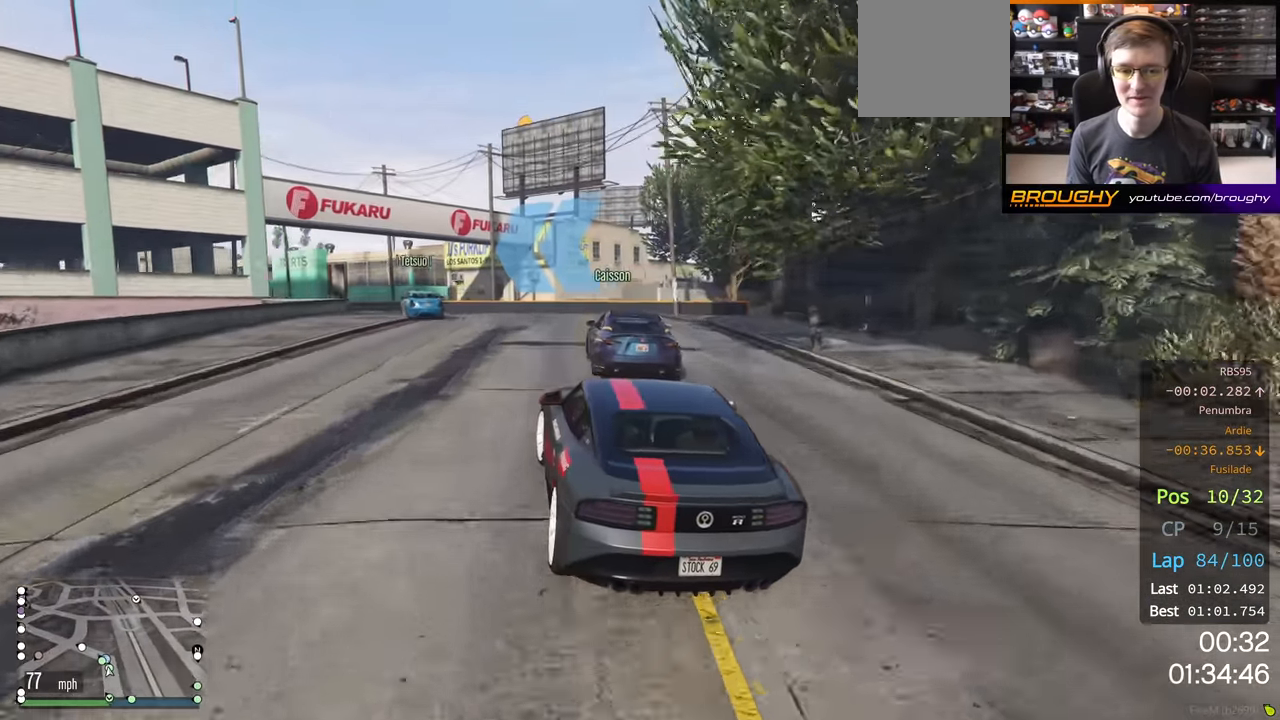
{"buttons": ["R2"], "left_stick": "left", "right_stick": "center", "events": [[33, "R2", "down"], [100, "left_stick", "center"], [300, "left_stick", "left"]]}
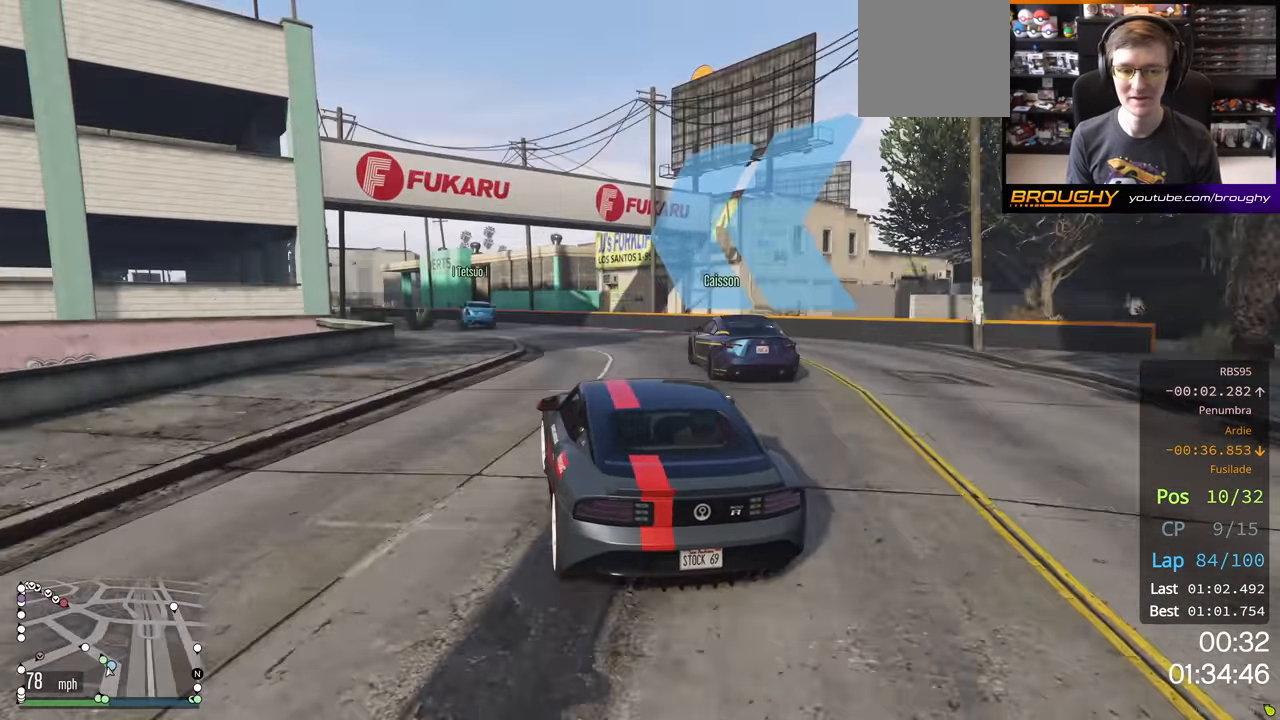
{"buttons": ["R2"], "left_stick": "left", "right_stick": "center", "events": [[133, "left_stick", "center"], [467, "left_stick", "left"]]}
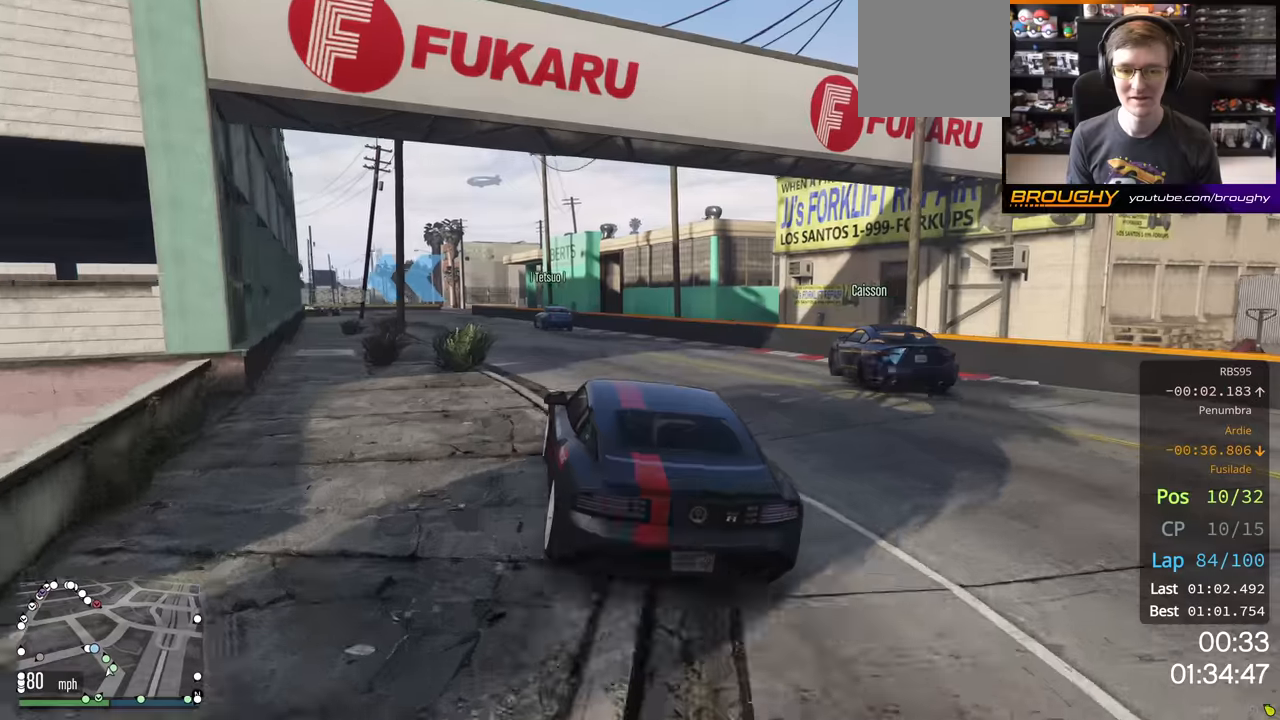
{"buttons": ["R2"], "left_stick": "up-left", "right_stick": "center", "events": [[84, "left_stick", "center"], [217, "left_stick", "left"], [334, "left_stick", "center"], [467, "left_stick", "up-left"]]}
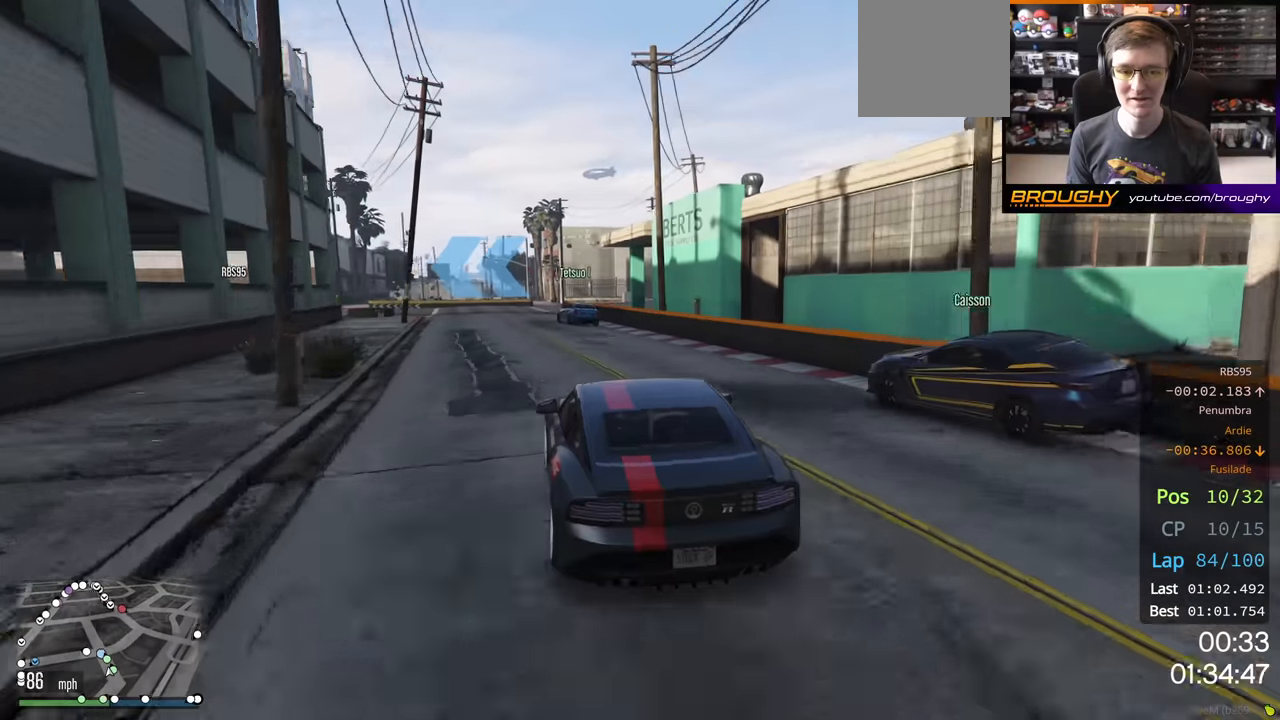
{"buttons": ["L2"], "left_stick": "up-left", "right_stick": "center", "events": [[67, "left_stick", "center"], [350, "L2", "down"], [350, "left_stick", "up-left"], [467, "R2", "up"]]}
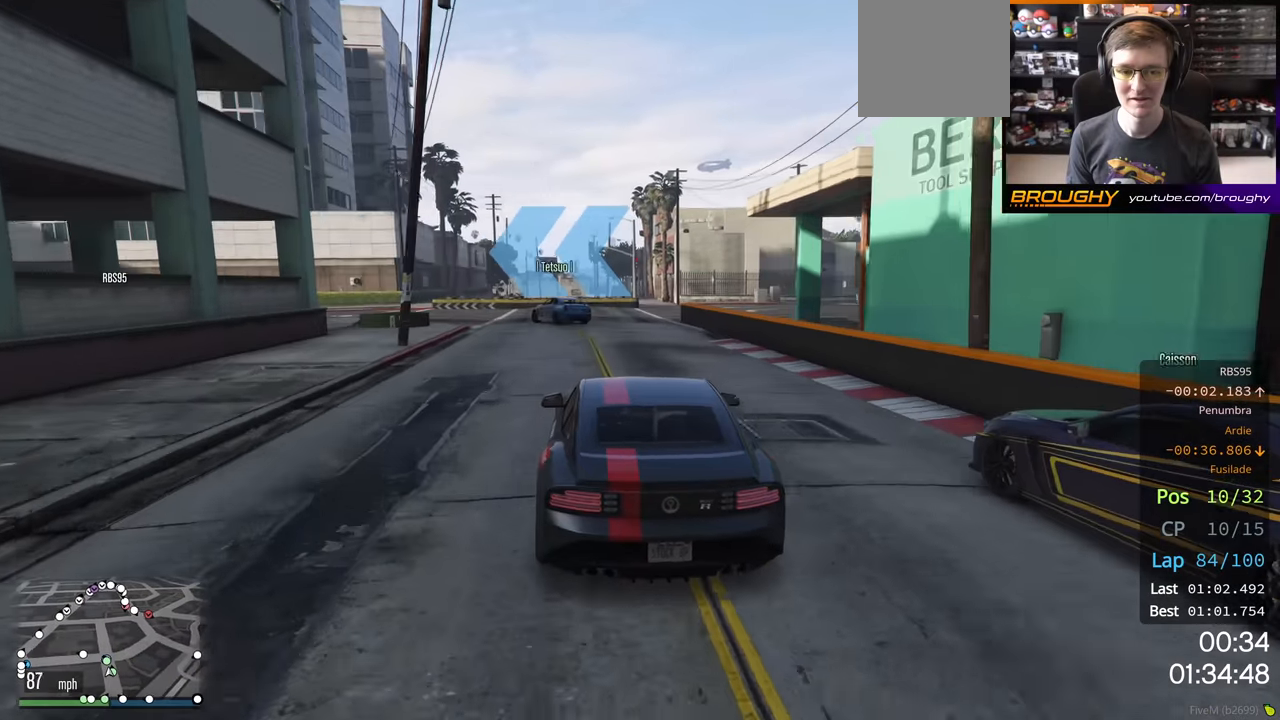
{"buttons": [], "left_stick": "left", "right_stick": "center", "events": [[17, "left_stick", "center"], [34, "L2", "up"], [100, "L2", "down"], [100, "left_stick", "left"], [267, "L2", "up"]]}
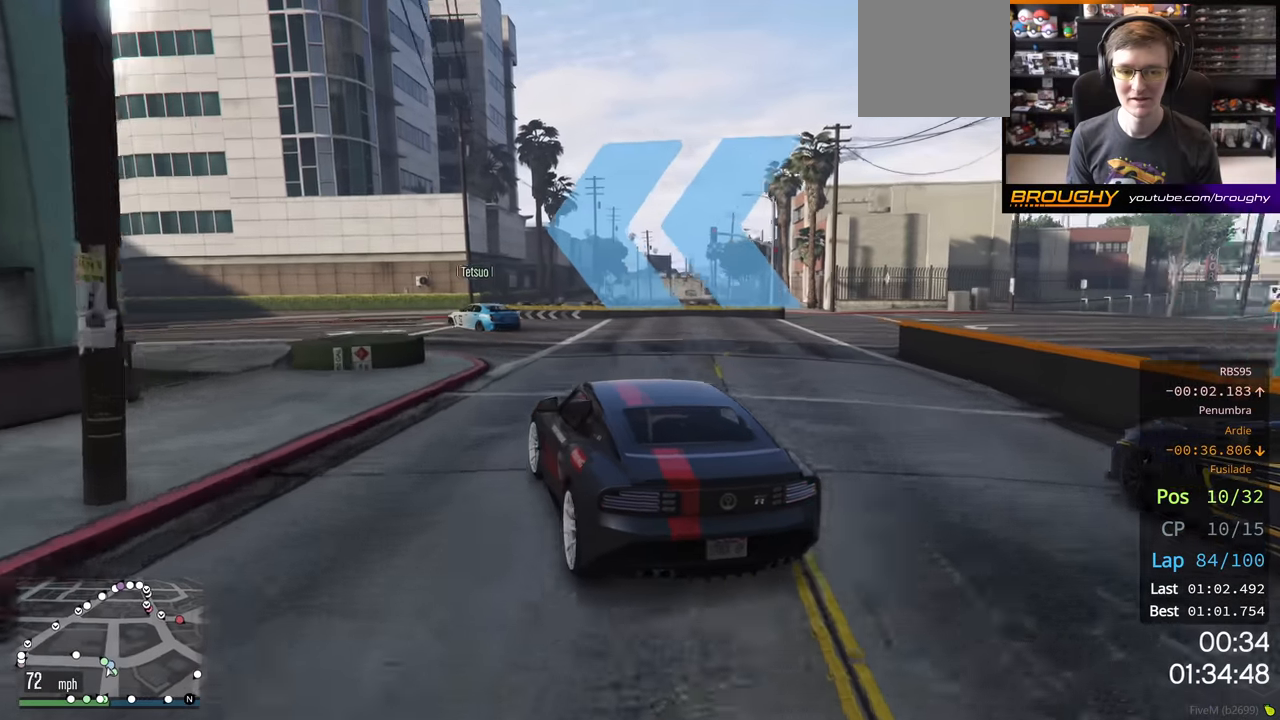
{"buttons": ["R2"], "left_stick": "left", "right_stick": "center", "events": [[150, "left_stick", "center"], [250, "R2", "down"], [300, "left_stick", "left"]]}
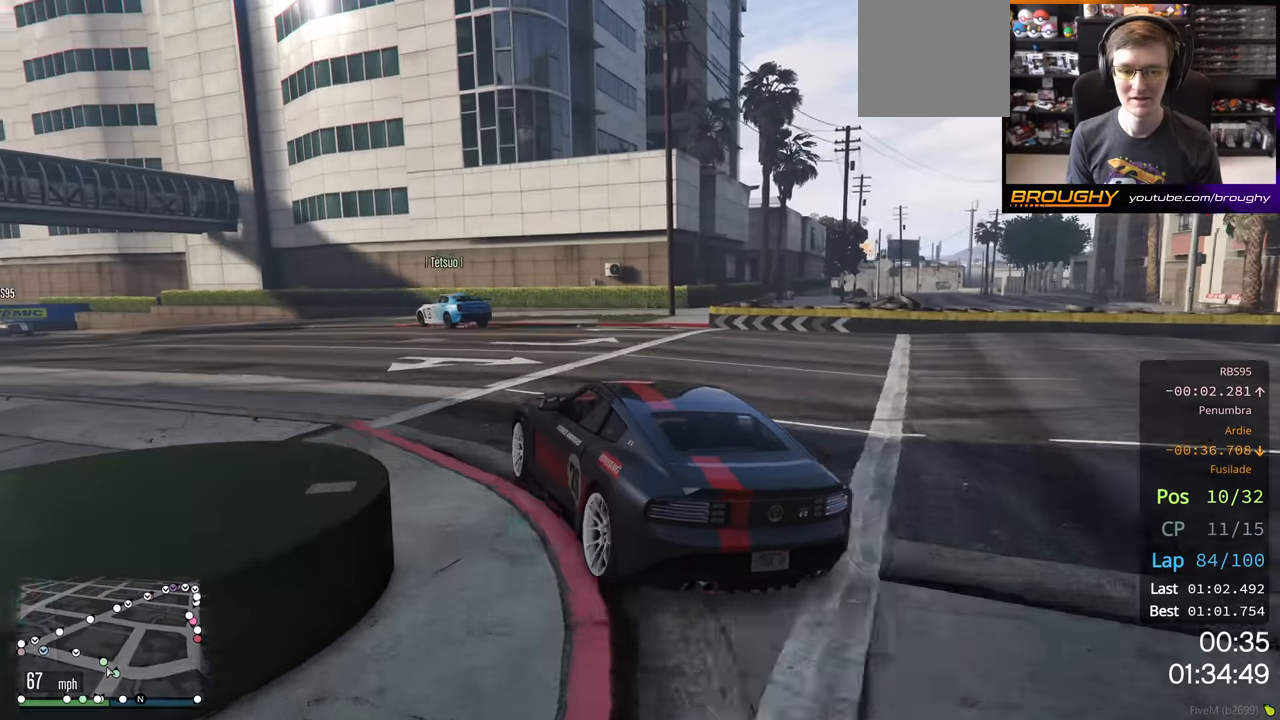
{"buttons": ["R2"], "left_stick": "left", "right_stick": "center", "events": [[117, "left_stick", "center"], [200, "left_stick", "left"]]}